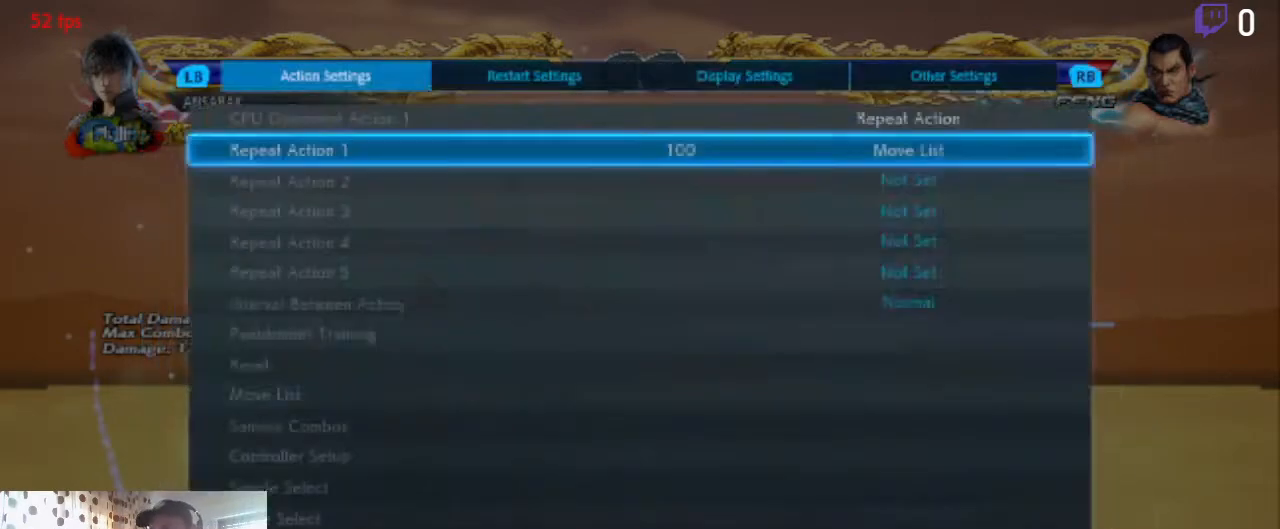
Gameplay with a controller (Xbox layout); each line is a JSON object with the inputs held at the frame after it. "events" lists button and stick changes between this image and that frame as [ms after this image, input, new state], when the widget could be followed in between. Not read: SELECT.
{"buttons": [], "left_stick": "center", "right_stick": "center"}
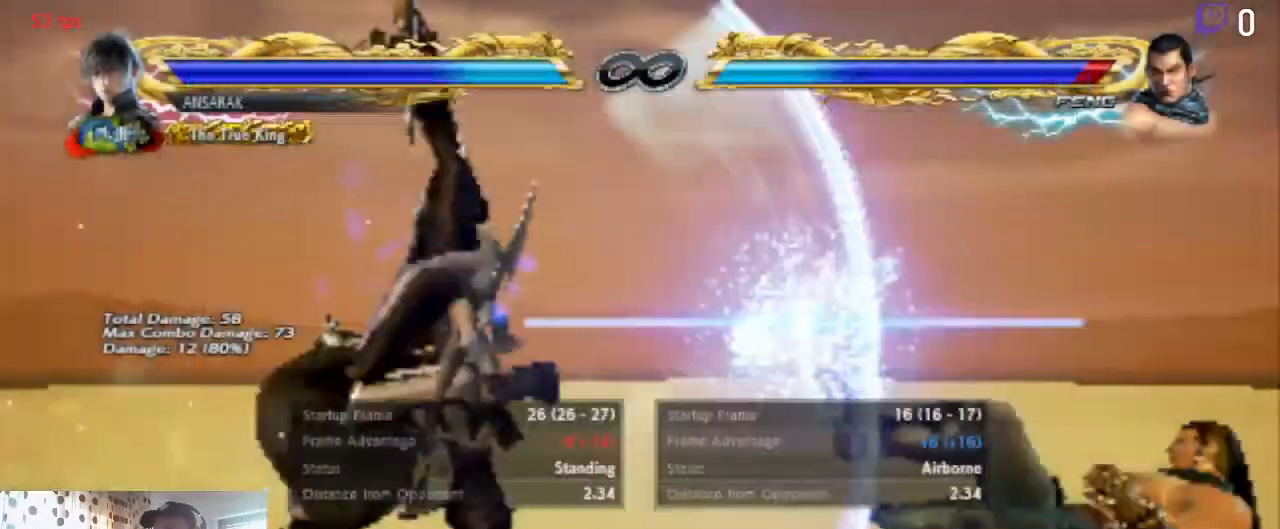
{"buttons": [], "left_stick": "center", "right_stick": "center", "events": []}
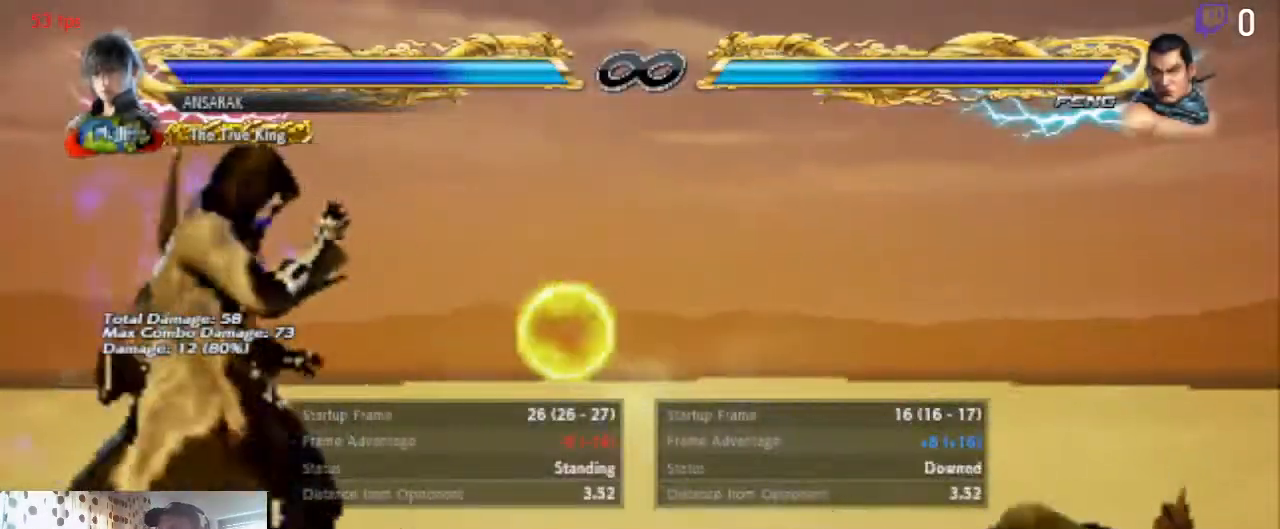
{"buttons": [], "left_stick": "center", "right_stick": "center", "events": [[300, "B", "down"], [400, "B", "up"]]}
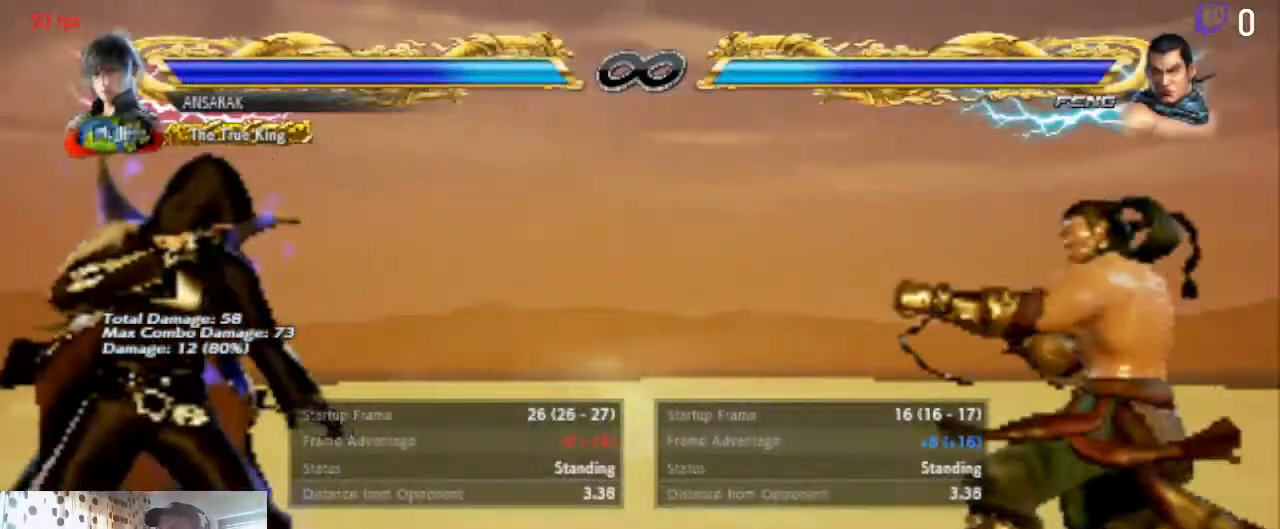
{"buttons": [], "left_stick": "center", "right_stick": "center", "events": [[100, "DPAD_RIGHT", "down"], [434, "DPAD_RIGHT", "up"]]}
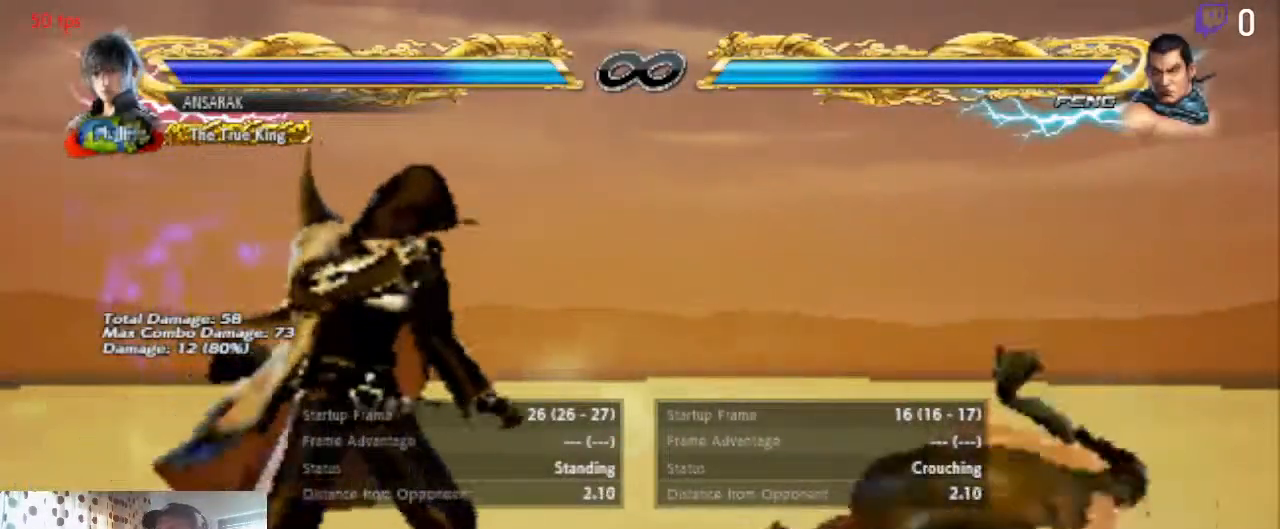
{"buttons": ["DPAD_RIGHT"], "left_stick": "center", "right_stick": "center", "events": [[33, "DPAD_DOWN", "down"], [33, "DPAD_LEFT", "down"], [267, "DPAD_DOWN", "up"], [267, "DPAD_LEFT", "up"], [467, "DPAD_RIGHT", "down"]]}
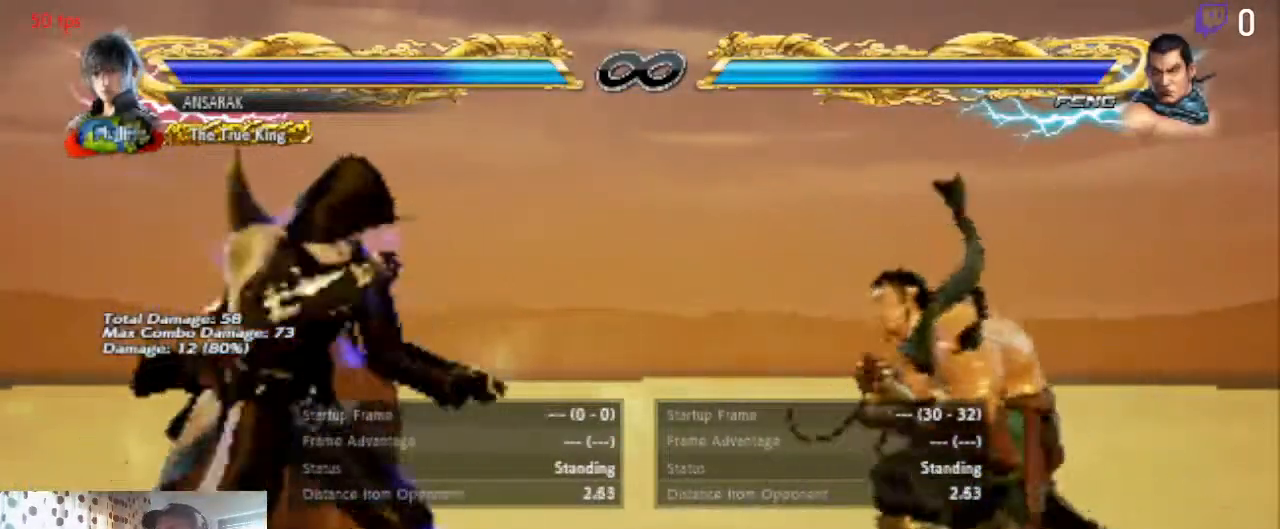
{"buttons": [], "left_stick": "center", "right_stick": "center", "events": [[34, "DPAD_RIGHT", "up"], [67, "DPAD_RIGHT", "down"], [167, "DPAD_RIGHT", "up"], [301, "DPAD_LEFT", "down"], [467, "DPAD_LEFT", "up"]]}
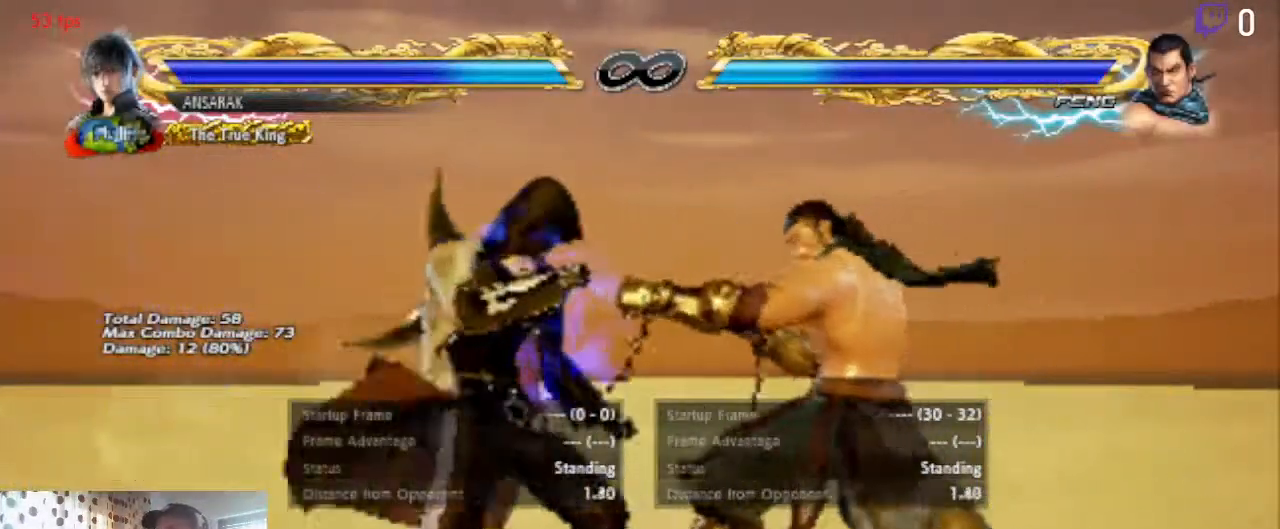
{"buttons": [], "left_stick": "center", "right_stick": "center", "events": []}
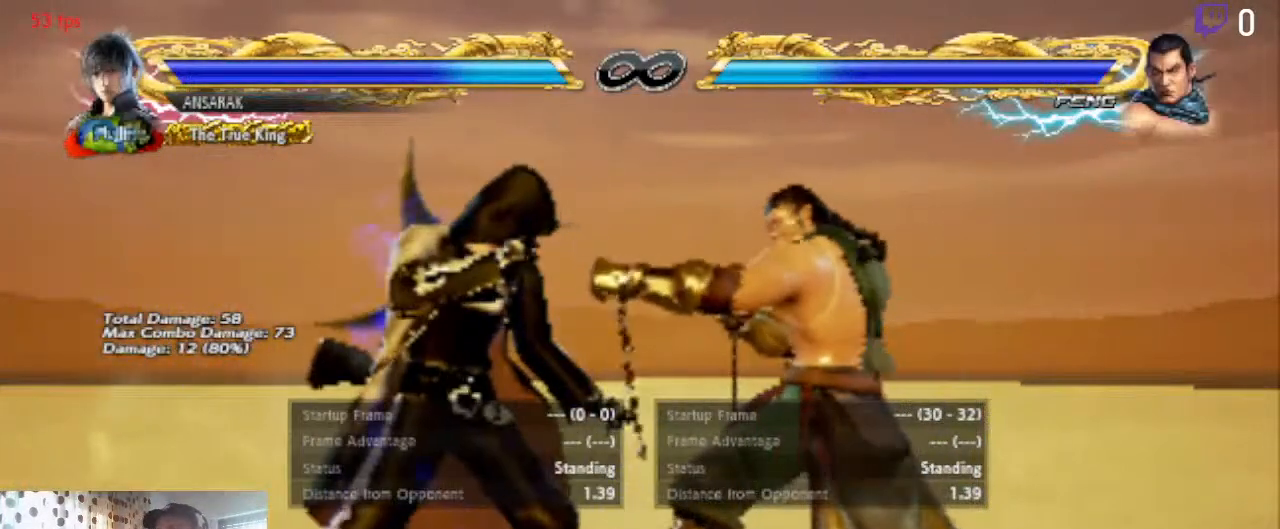
{"buttons": ["DPAD_DOWN", "DPAD_LEFT"], "left_stick": "center", "right_stick": "center", "events": [[167, "DPAD_DOWN", "down"], [167, "DPAD_LEFT", "down"]]}
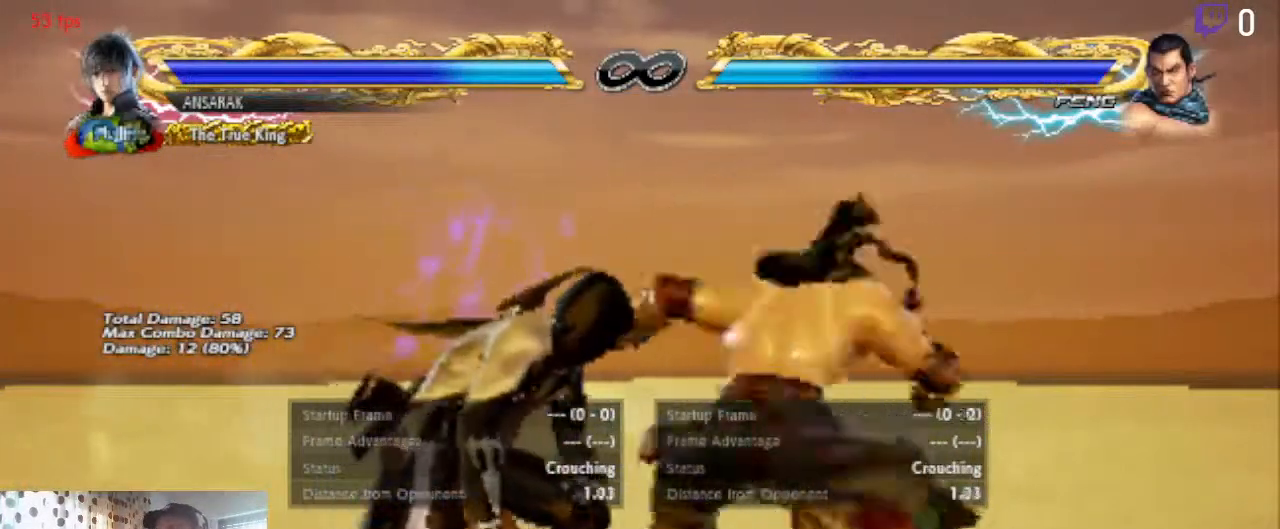
{"buttons": ["X"], "left_stick": "center", "right_stick": "center", "events": [[334, "DPAD_DOWN", "up"], [367, "DPAD_LEFT", "up"], [467, "X", "down"]]}
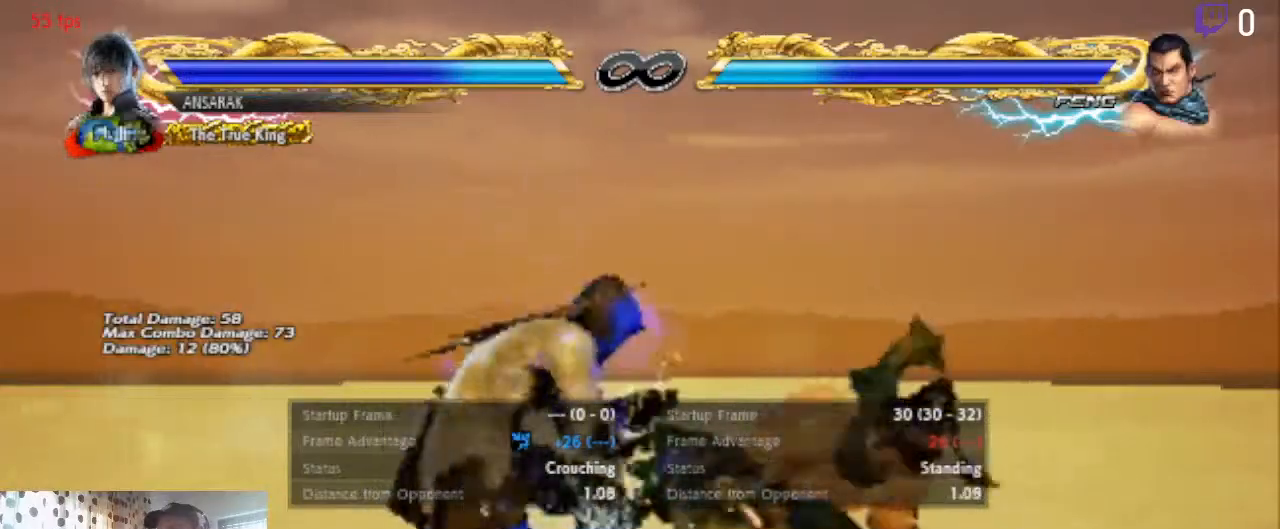
{"buttons": [], "left_stick": "center", "right_stick": "center", "events": [[100, "X", "up"], [134, "Y", "down"], [201, "Y", "up"]]}
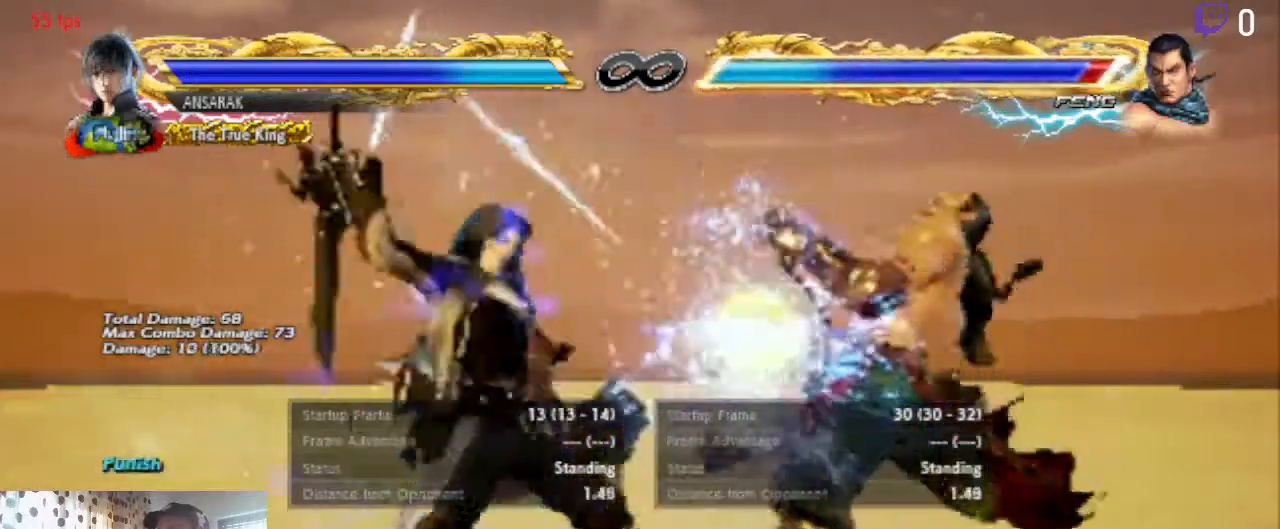
{"buttons": [], "left_stick": "center", "right_stick": "center", "events": [[200, "A", "down"], [334, "A", "up"]]}
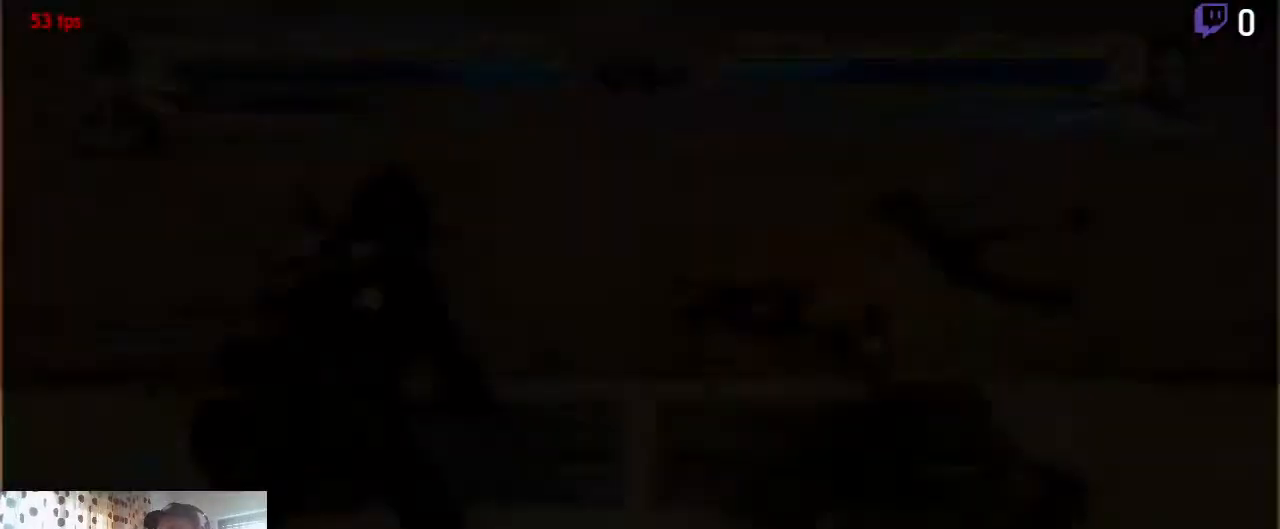
{"buttons": ["DPAD_DOWN", "DPAD_LEFT"], "left_stick": "center", "right_stick": "center", "events": [[367, "DPAD_LEFT", "down"], [401, "DPAD_DOWN", "down"]]}
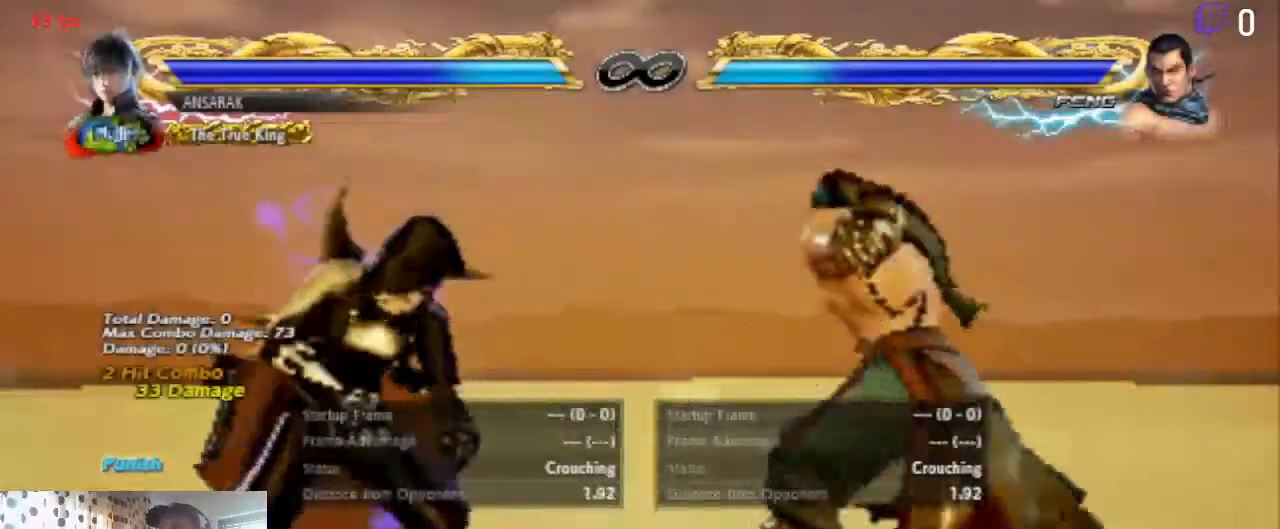
{"buttons": ["Y"], "left_stick": "center", "right_stick": "center", "events": [[434, "DPAD_DOWN", "up"], [467, "DPAD_LEFT", "up"], [500, "Y", "down"]]}
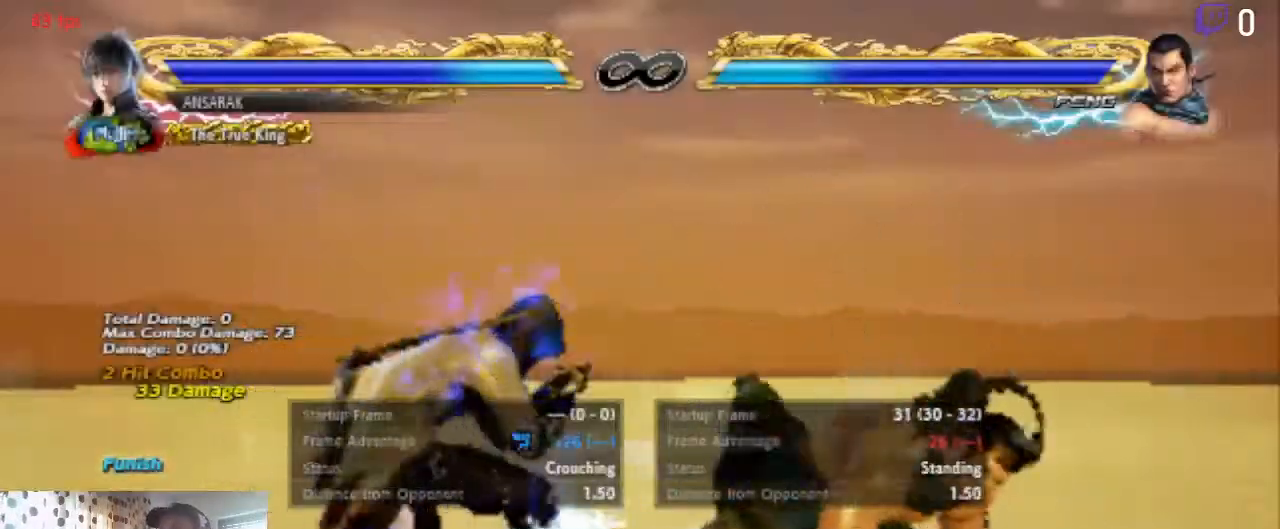
{"buttons": ["Y"], "left_stick": "center", "right_stick": "center", "events": [[67, "Y", "up"], [201, "Y", "down"], [234, "Y", "up"], [301, "Y", "down"]]}
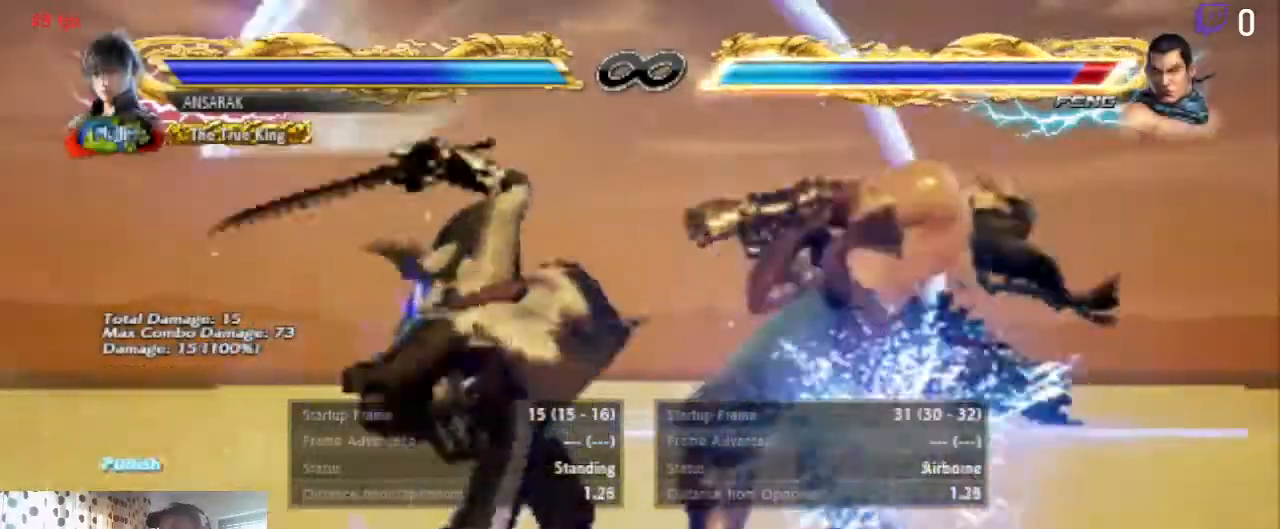
{"buttons": ["Y"], "left_stick": "center", "right_stick": "center", "events": []}
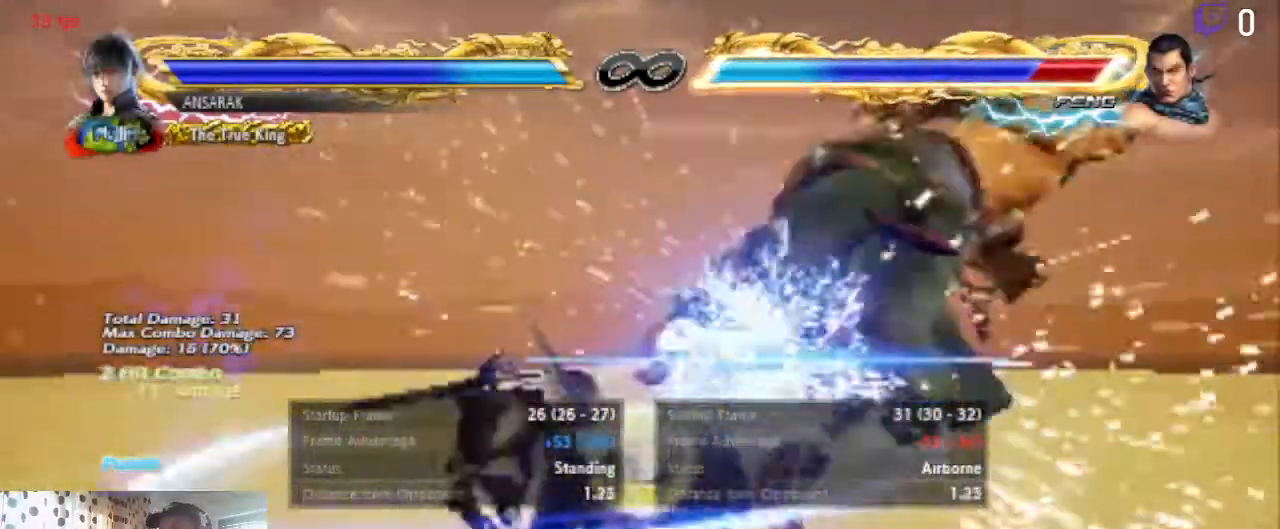
{"buttons": [], "left_stick": "center", "right_stick": "center", "events": [[201, "Y", "up"], [367, "DPAD_RIGHT", "down"], [434, "DPAD_RIGHT", "up"]]}
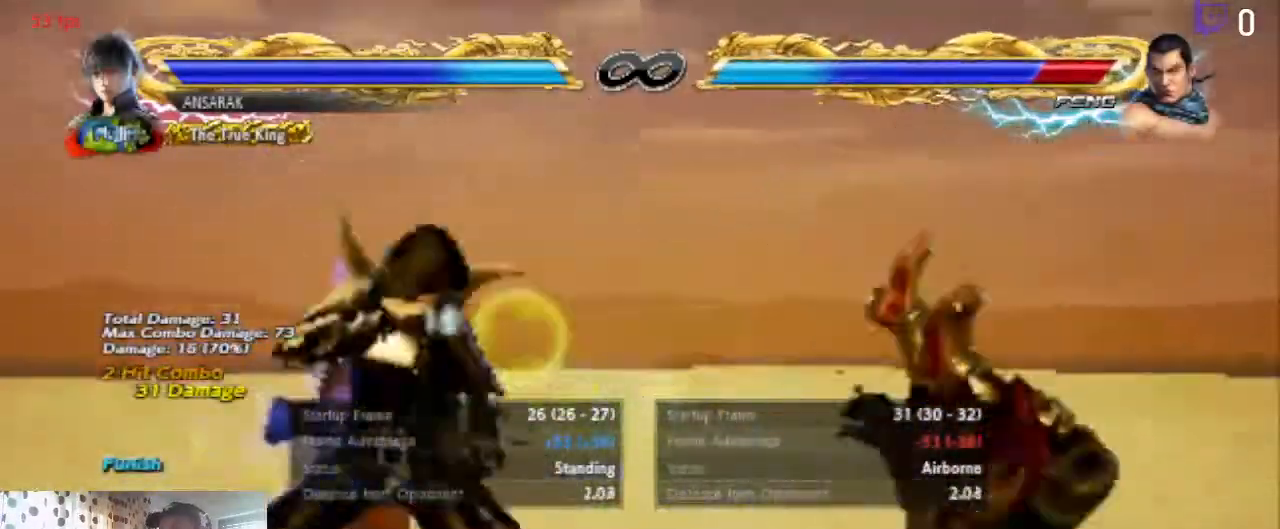
{"buttons": [], "left_stick": "center", "right_stick": "center", "events": [[33, "DPAD_RIGHT", "down"], [67, "DPAD_RIGHT", "up"], [100, "B", "down"], [167, "B", "up"], [233, "Y", "down"], [300, "Y", "up"]]}
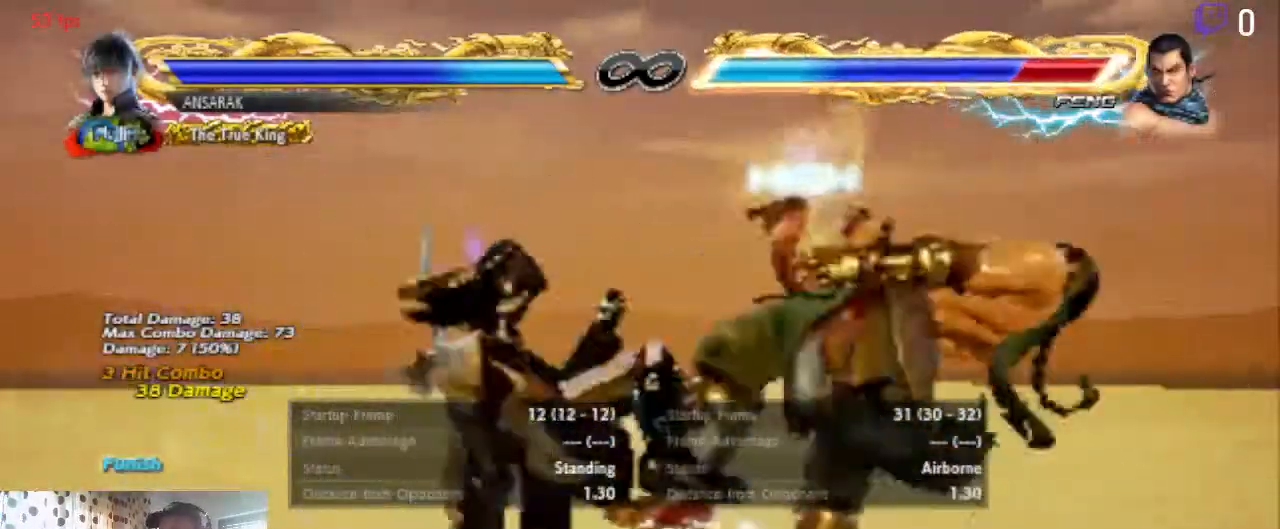
{"buttons": [], "left_stick": "center", "right_stick": "center", "events": []}
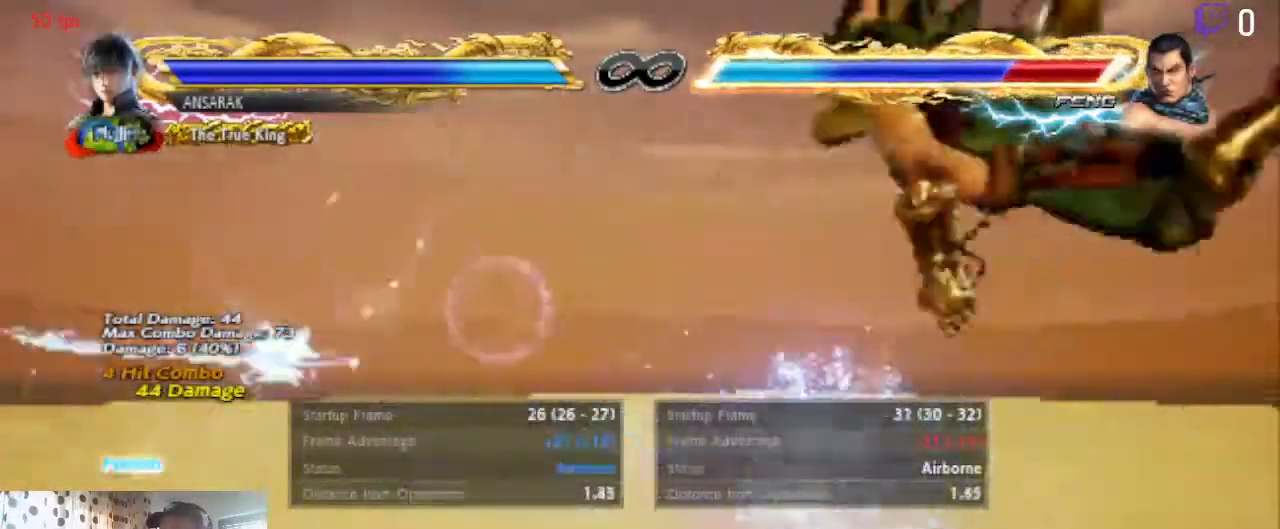
{"buttons": [], "left_stick": "center", "right_stick": "center", "events": [[367, "Y", "down"], [467, "Y", "up"]]}
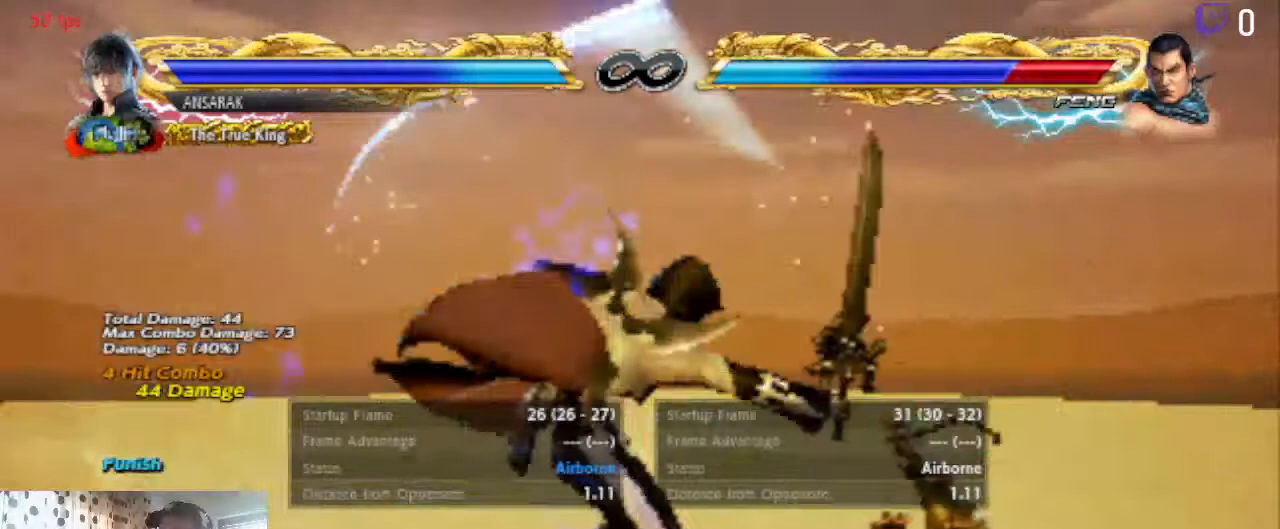
{"buttons": ["DPAD_LEFT"], "left_stick": "center", "right_stick": "center", "events": [[167, "DPAD_LEFT", "down"], [267, "B", "down"], [334, "B", "up"], [401, "R1", "down"], [467, "R1", "up"]]}
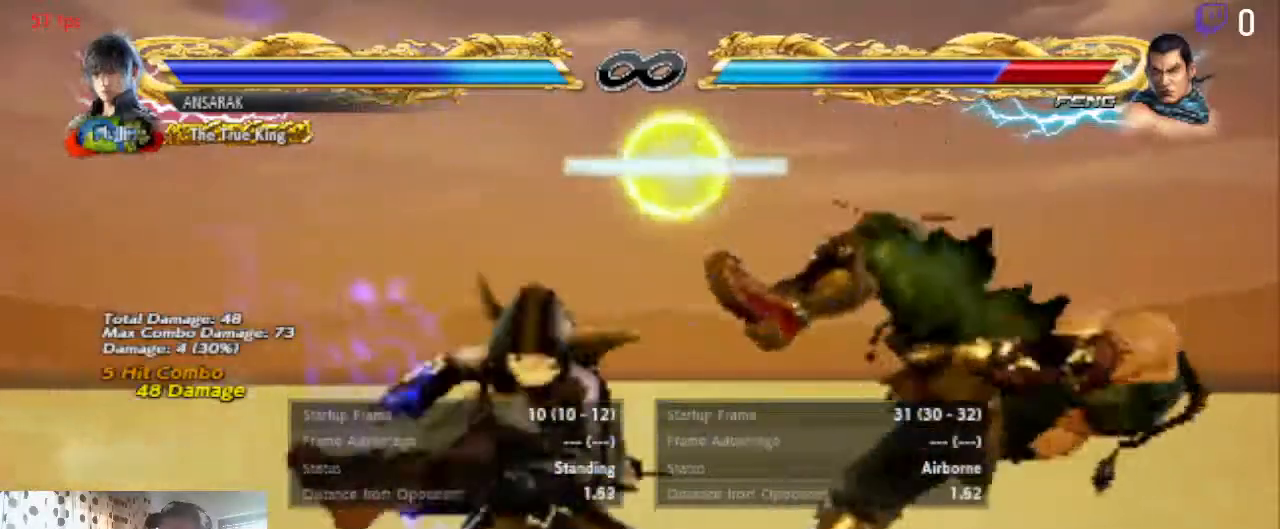
{"buttons": [], "left_stick": "center", "right_stick": "center", "events": [[167, "DPAD_LEFT", "up"]]}
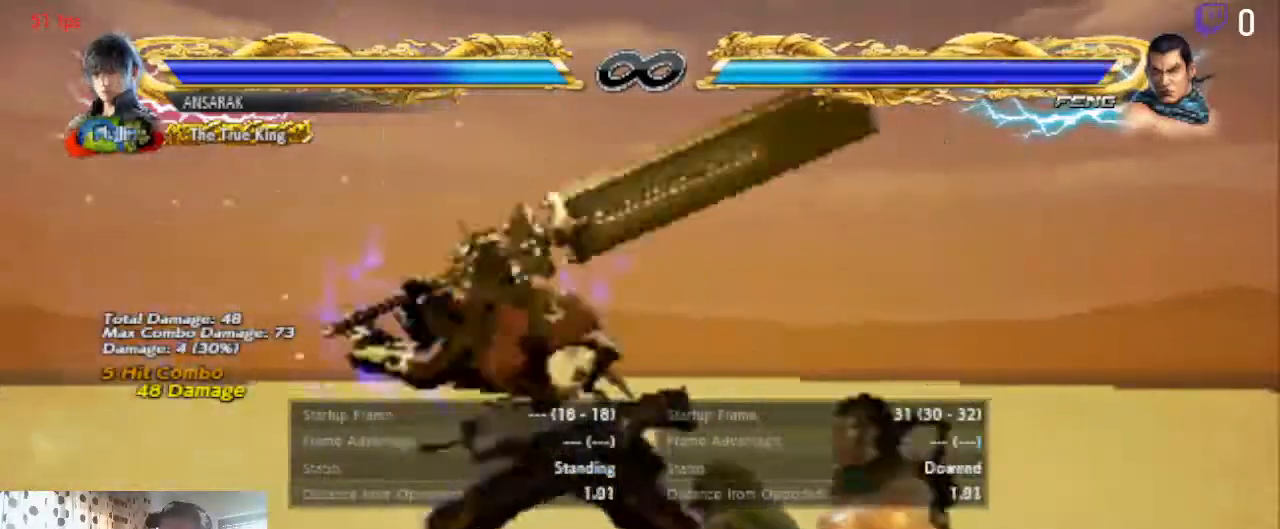
{"buttons": [], "left_stick": "center", "right_stick": "center", "events": [[134, "START", "down"], [401, "START", "up"]]}
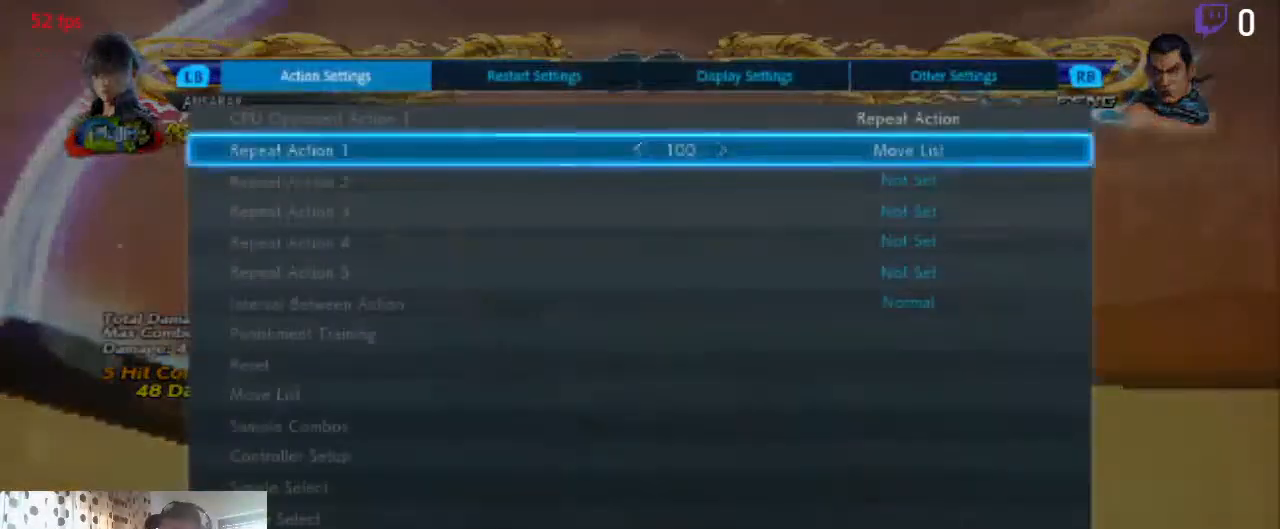
{"buttons": ["A"], "left_stick": "center", "right_stick": "center", "events": [[100, "A", "down"], [167, "A", "up"], [467, "A", "down"]]}
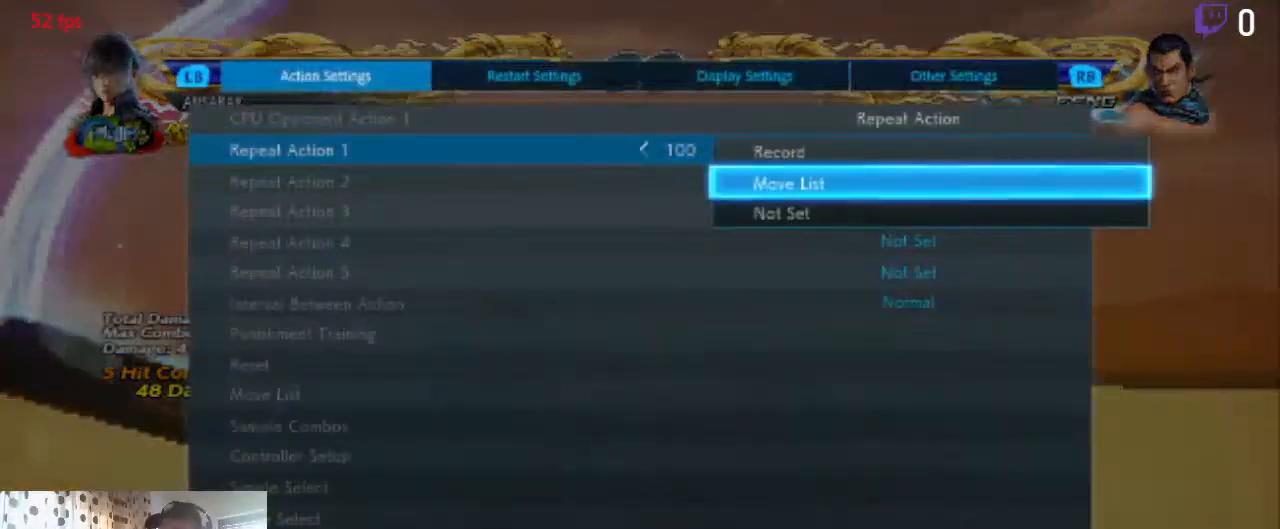
{"buttons": [], "left_stick": "center", "right_stick": "center", "events": [[67, "A", "up"]]}
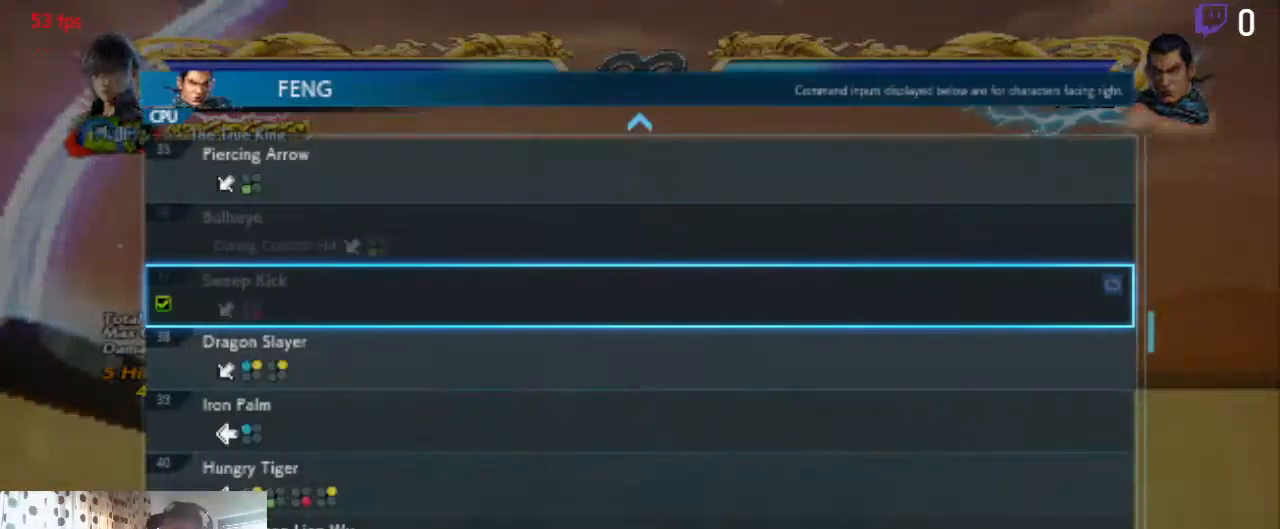
{"buttons": [], "left_stick": "center", "right_stick": "center", "events": []}
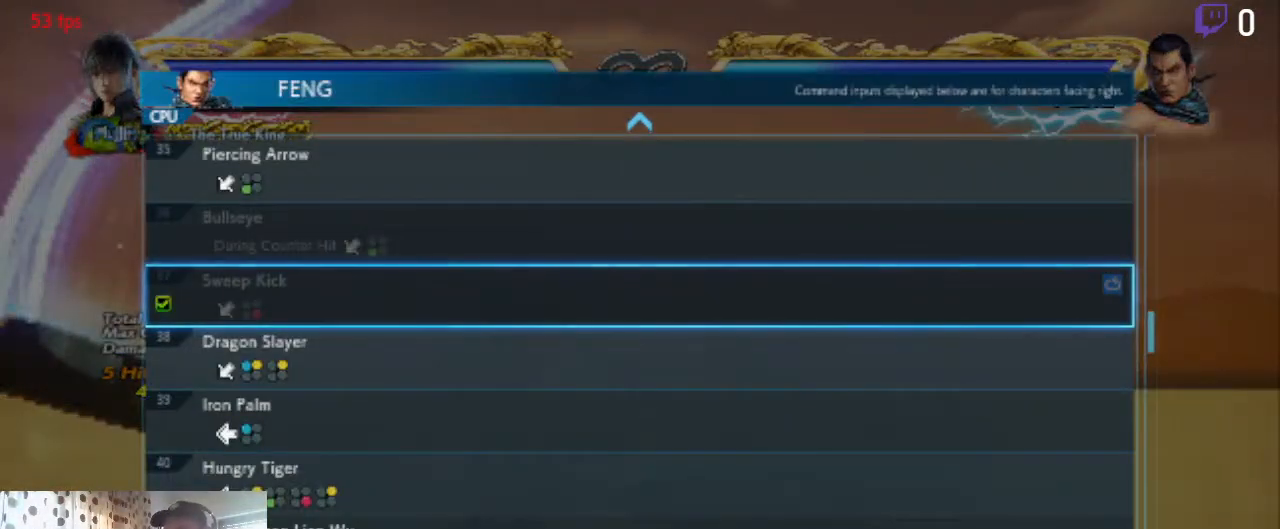
{"buttons": [], "left_stick": "center", "right_stick": "center", "events": [[367, "DPAD_DOWN", "down"], [501, "DPAD_DOWN", "up"]]}
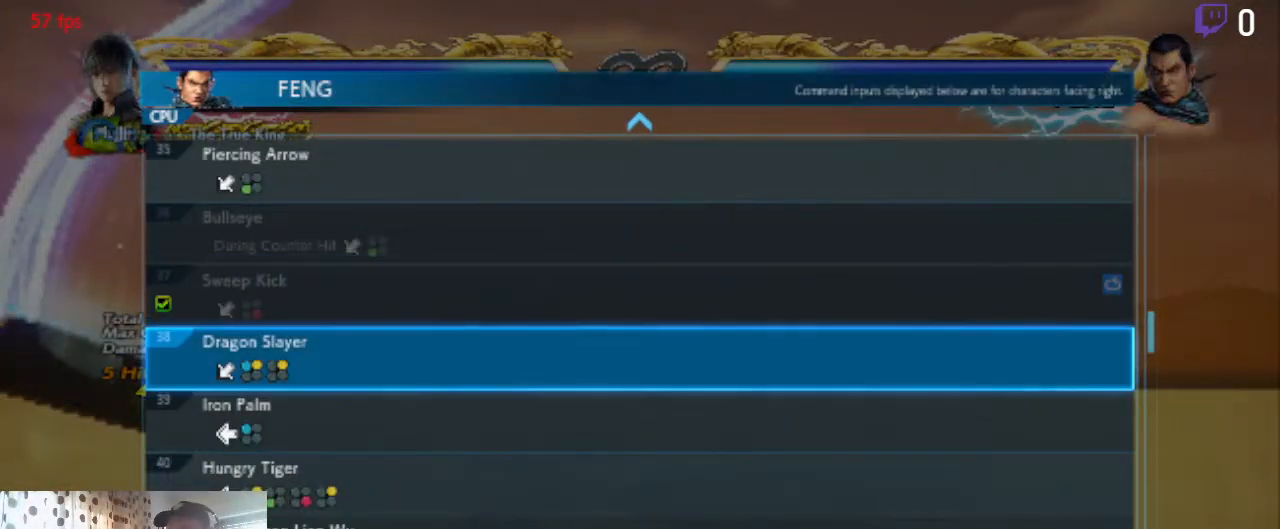
{"buttons": [], "left_stick": "center", "right_stick": "center", "events": [[67, "DPAD_DOWN", "down"], [167, "DPAD_DOWN", "up"]]}
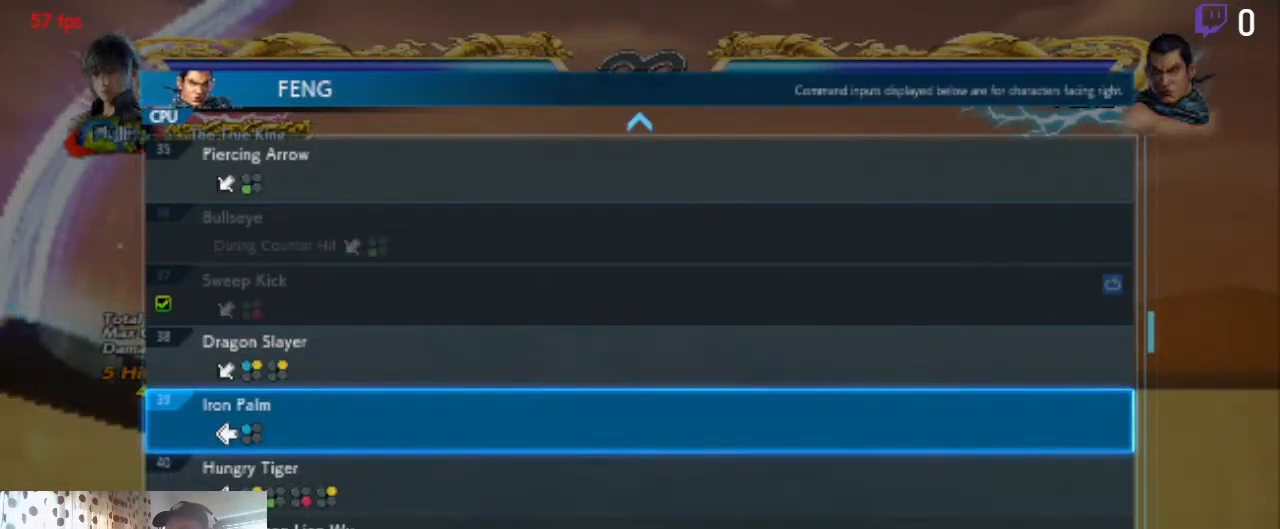
{"buttons": [], "left_stick": "center", "right_stick": "center", "events": [[334, "A", "down"], [467, "A", "up"]]}
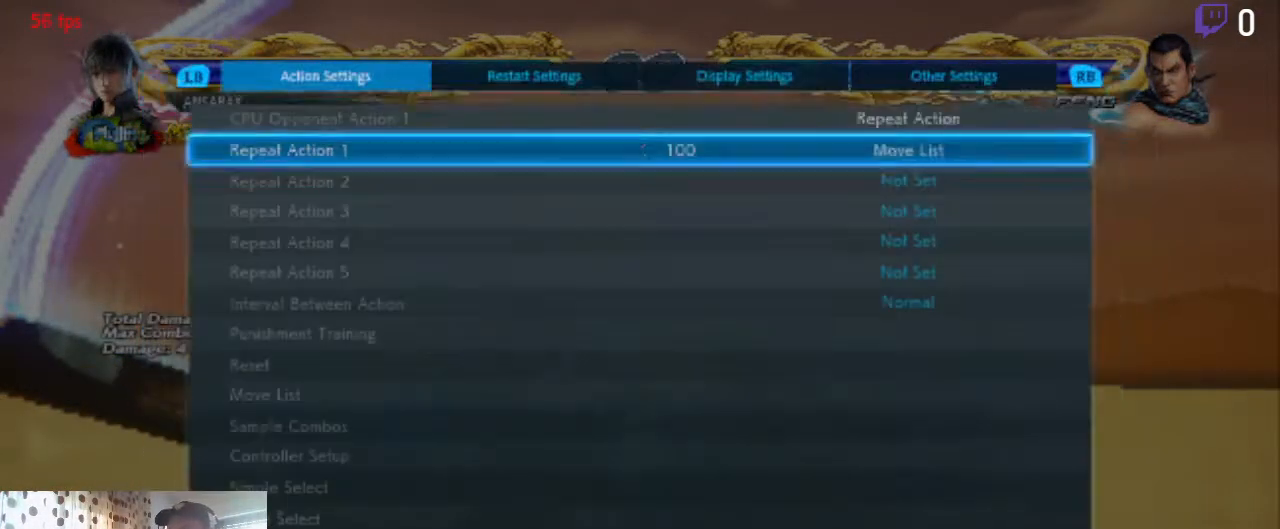
{"buttons": [], "left_stick": "center", "right_stick": "center", "events": [[233, "B", "down"], [334, "B", "up"]]}